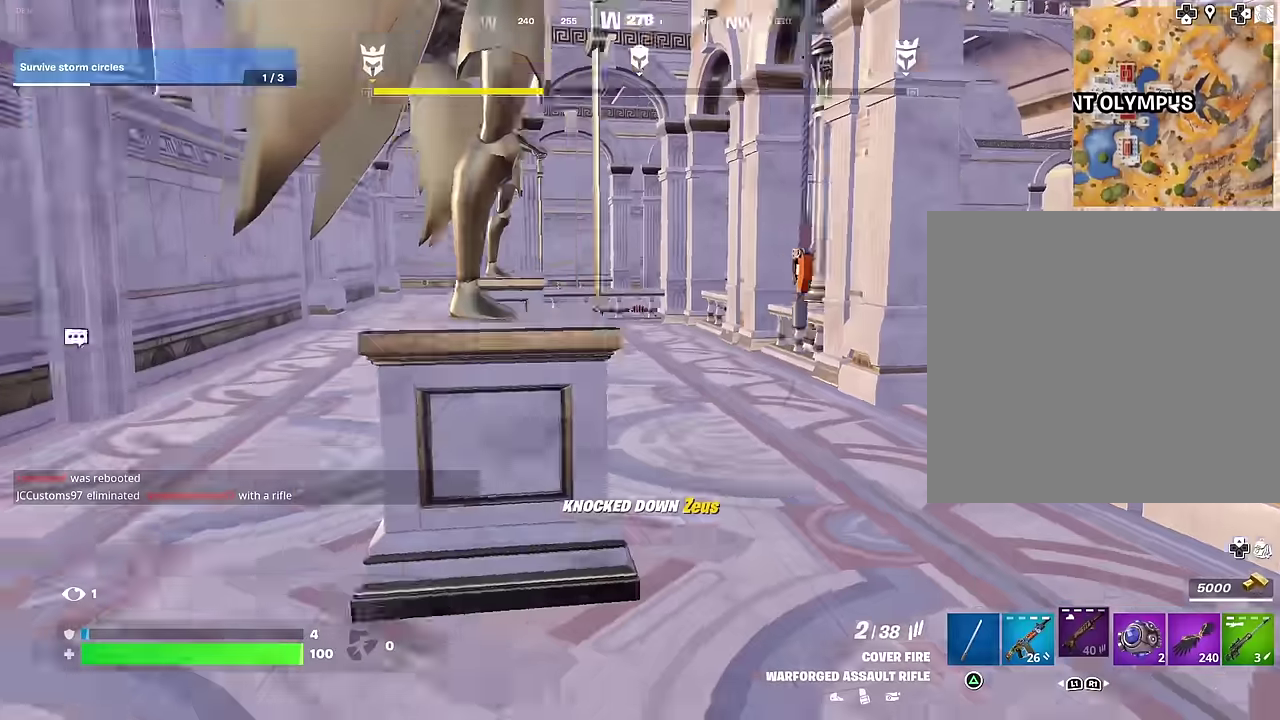
Gameplay with a controller (PlayStation layout); each line is a JSON object with the inputs held at the frame after it (dt_ms = milliseconds from this image to that frame). "events" lists button and stick changes between this image and that frame as [ms after this image, input, new state], when the widget could be followed in between.
{"dt_ms": 700, "buttons": [], "left_stick": "up", "right_stick": "center", "events": [[33, "right_stick", "center"], [267, "left_stick", "up-right"], [433, "left_stick", "up"], [467, "right_stick", "right"], [633, "right_stick", "center"]]}
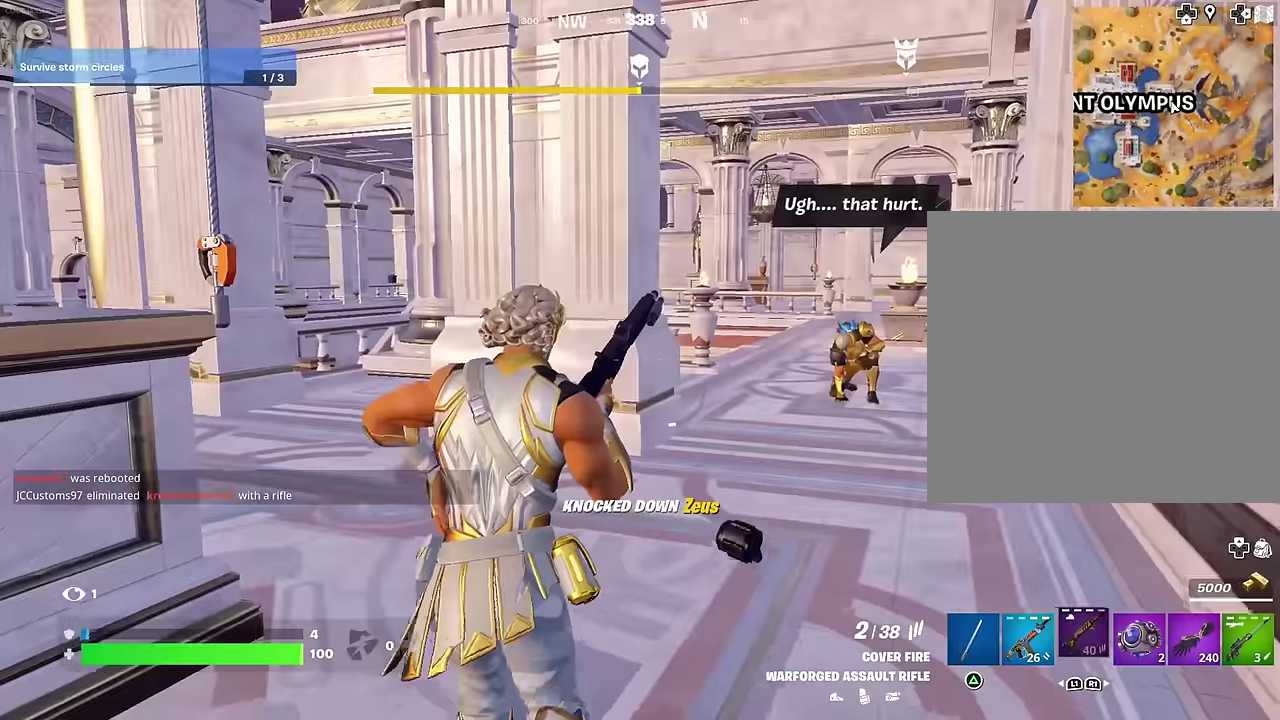
{"dt_ms": 300, "buttons": [], "left_stick": "up", "right_stick": "center", "events": []}
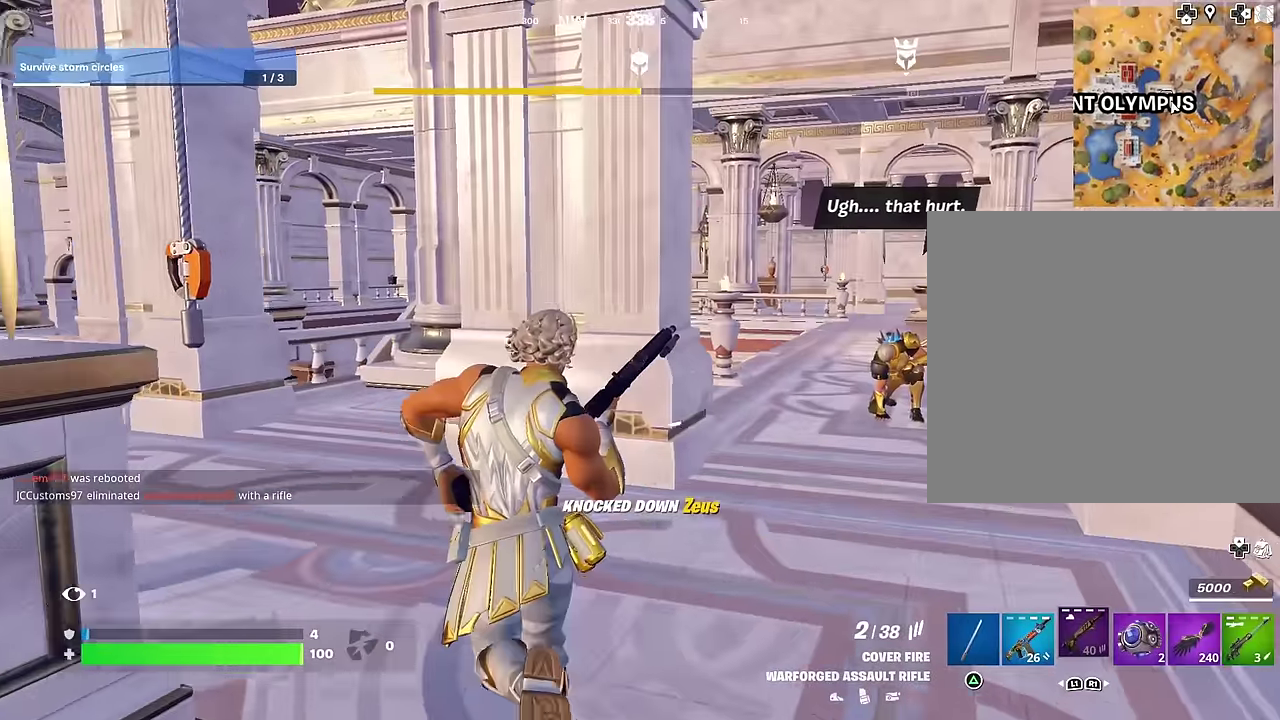
{"dt_ms": 700, "buttons": [], "left_stick": "up-left", "right_stick": "center", "events": [[483, "left_stick", "up-left"], [517, "right_stick", "left"], [683, "right_stick", "center"]]}
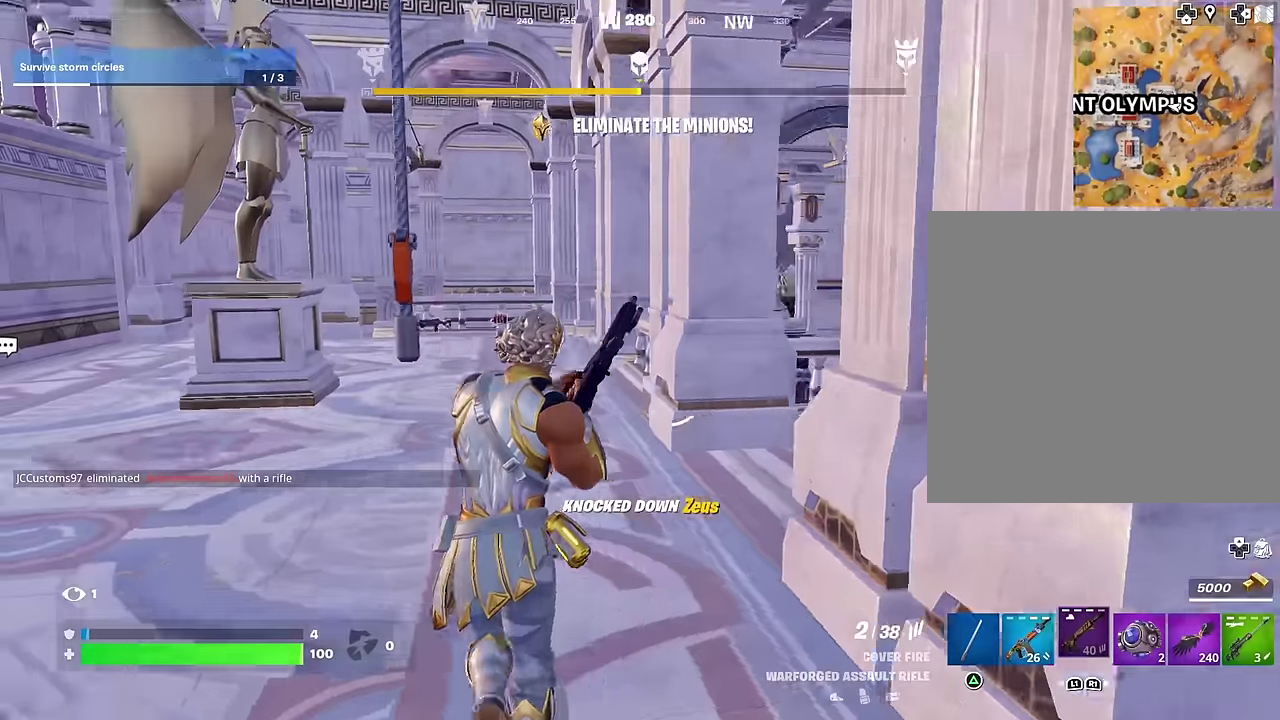
{"dt_ms": 300, "buttons": [], "left_stick": "up-left", "right_stick": "center", "events": []}
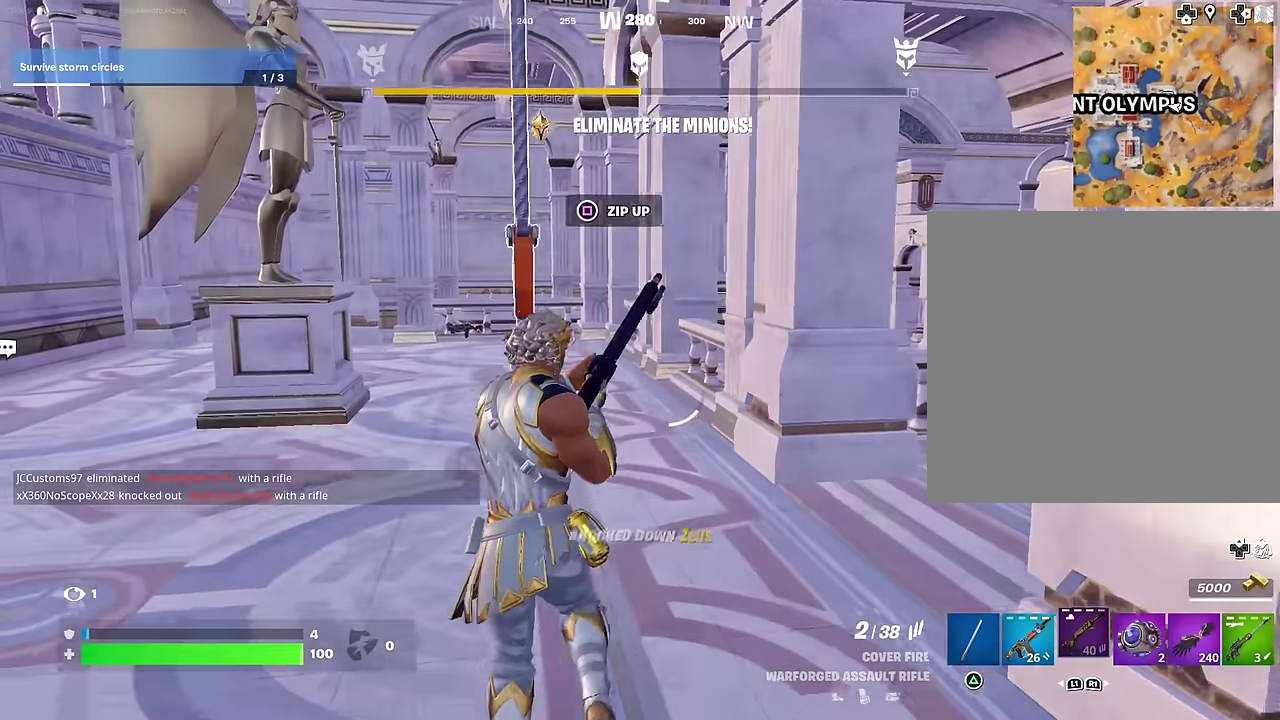
{"dt_ms": 900, "buttons": [], "left_stick": "left", "right_stick": "center", "events": [[267, "right_stick", "right"], [483, "right_stick", "center"], [633, "left_stick", "up"], [867, "left_stick", "left"]]}
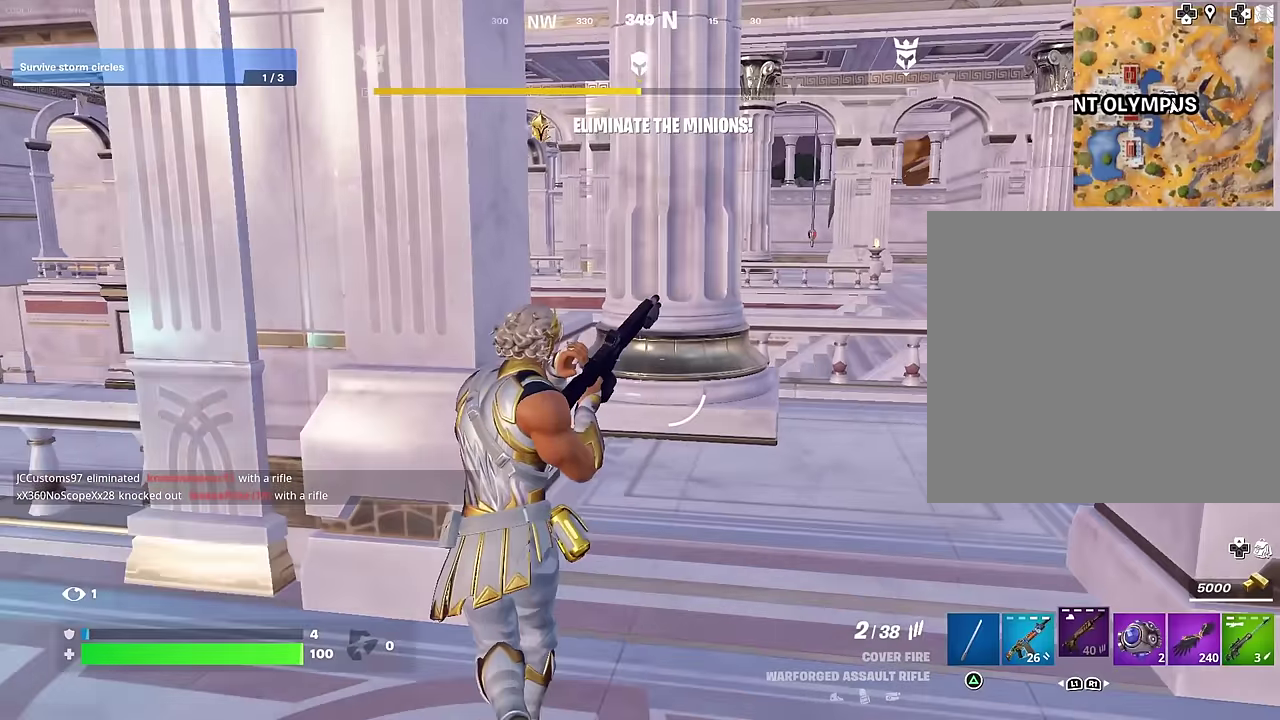
{"dt_ms": 300, "buttons": [], "left_stick": "left", "right_stick": "center", "events": [[117, "right_stick", "right"], [200, "right_stick", "center"]]}
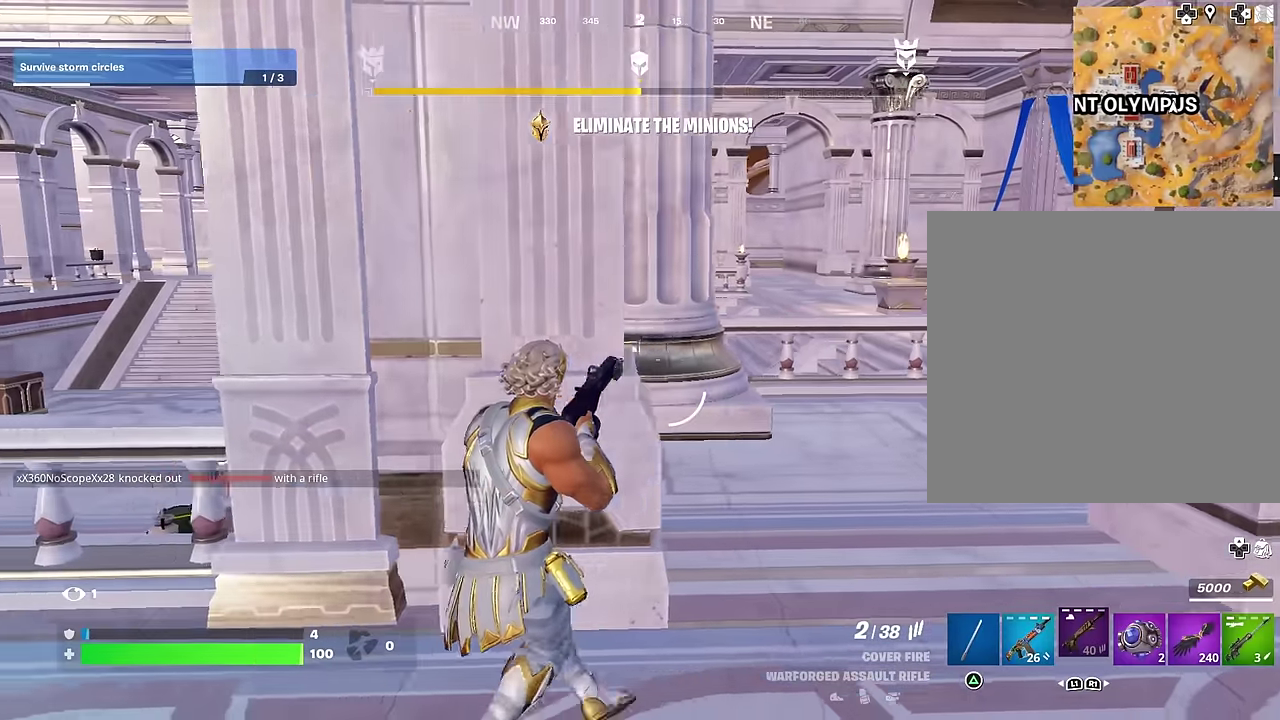
{"dt_ms": 700, "buttons": [], "left_stick": "left", "right_stick": "center", "events": []}
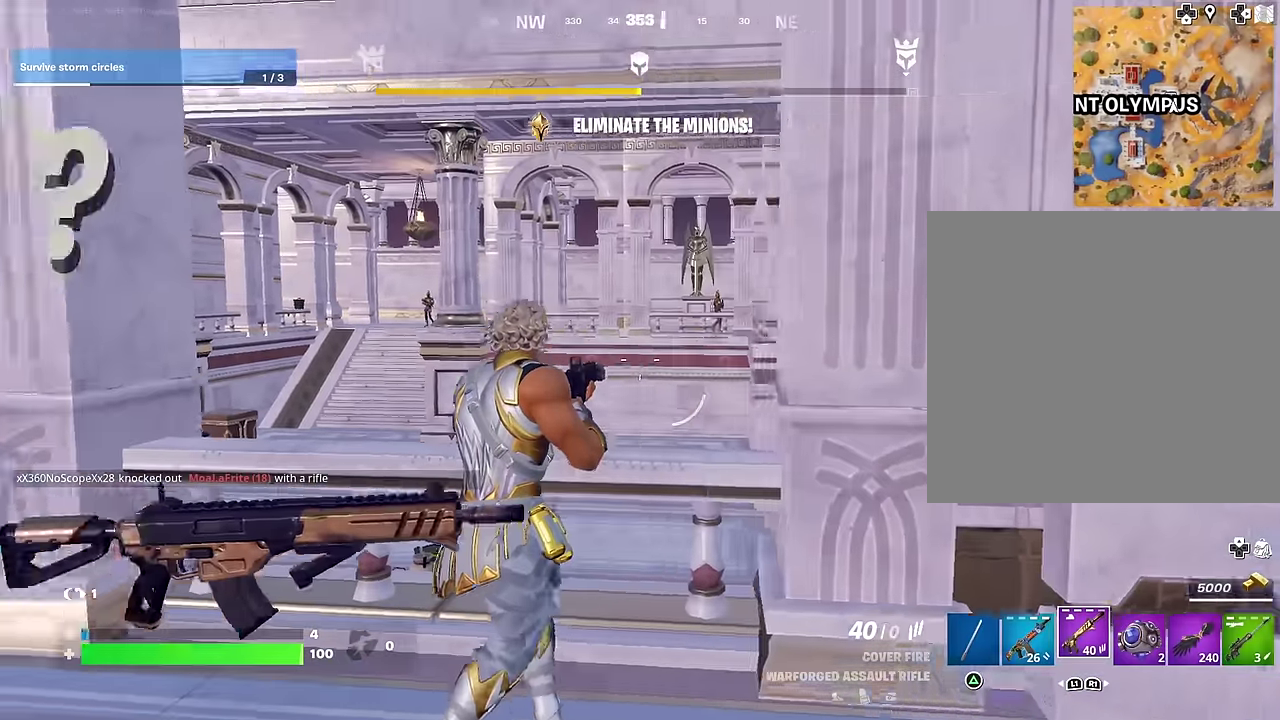
{"dt_ms": 300, "buttons": [], "left_stick": "down-left", "right_stick": "left", "events": [[83, "L2", "down"], [83, "left_stick", "up-left"], [217, "left_stick", "left"], [233, "right_stick", "left"], [250, "L2", "up"], [267, "left_stick", "down-left"]]}
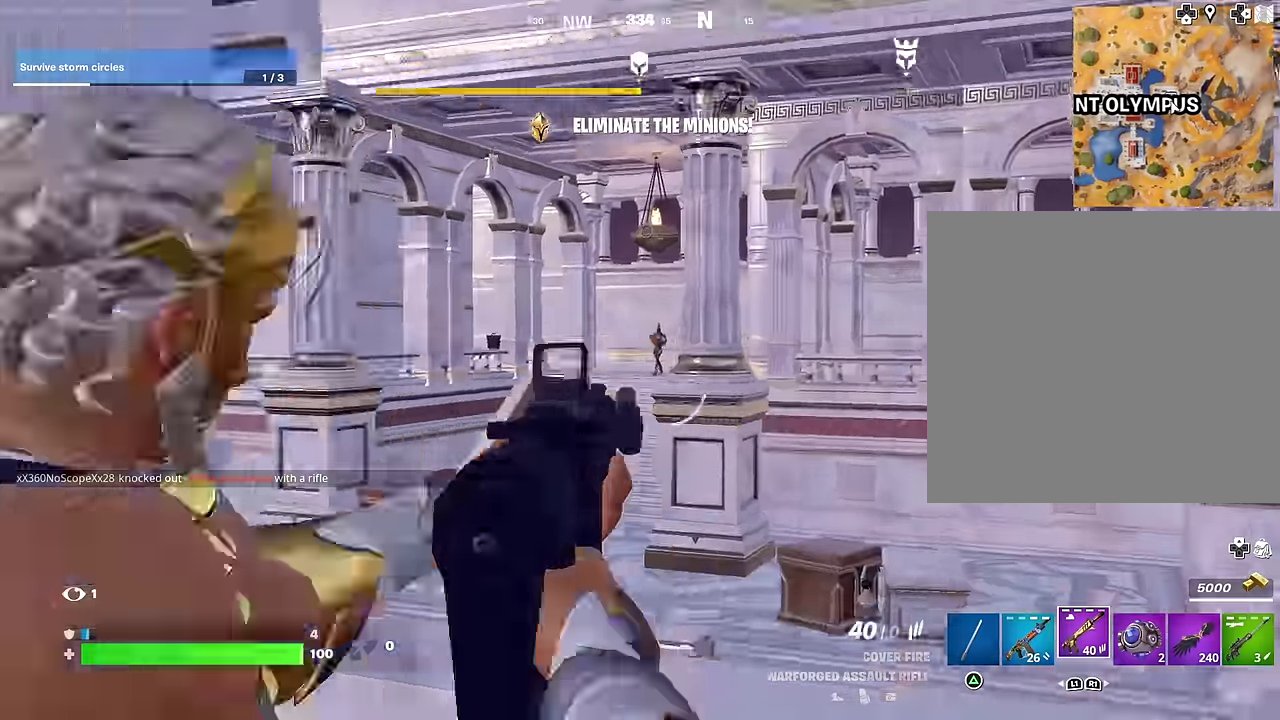
{"dt_ms": 700, "buttons": ["R2"], "left_stick": "up-left", "right_stick": "down-right", "events": [[50, "left_stick", "down-right"], [100, "left_stick", "right"], [183, "left_stick", "down-right"], [250, "left_stick", "down"], [333, "left_stick", "down-left"], [383, "left_stick", "left"], [500, "R2", "down"], [500, "left_stick", "up-left"], [550, "right_stick", "right"], [650, "right_stick", "down-right"]]}